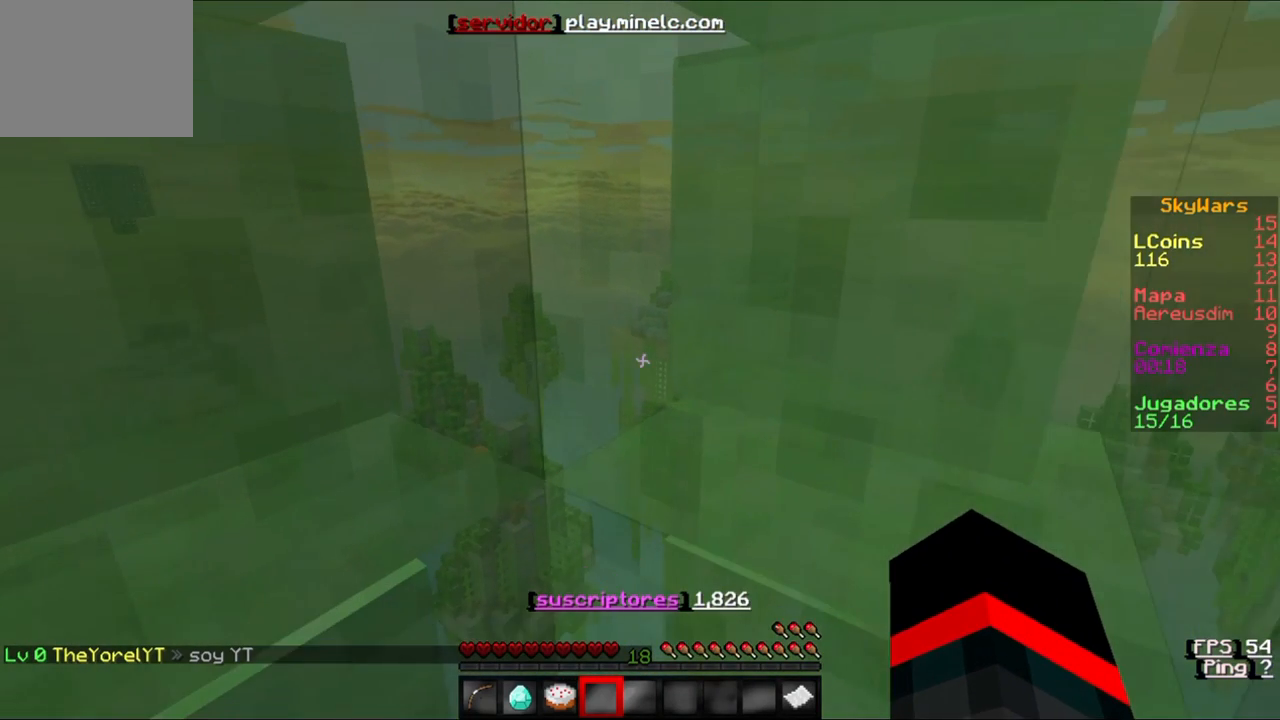
Gameplay with keyboard; each line is a JSON object with the keys held at the frame after it. "events" lists presses ("down") and releases ("up") of "a", "d", "s" and "w" between this image and that frame as [ms after this image, input, new state], when the widget could be followed in between. No other keys are recorded. Mouse input is not recorded.
{"keys": ["s"], "events": []}
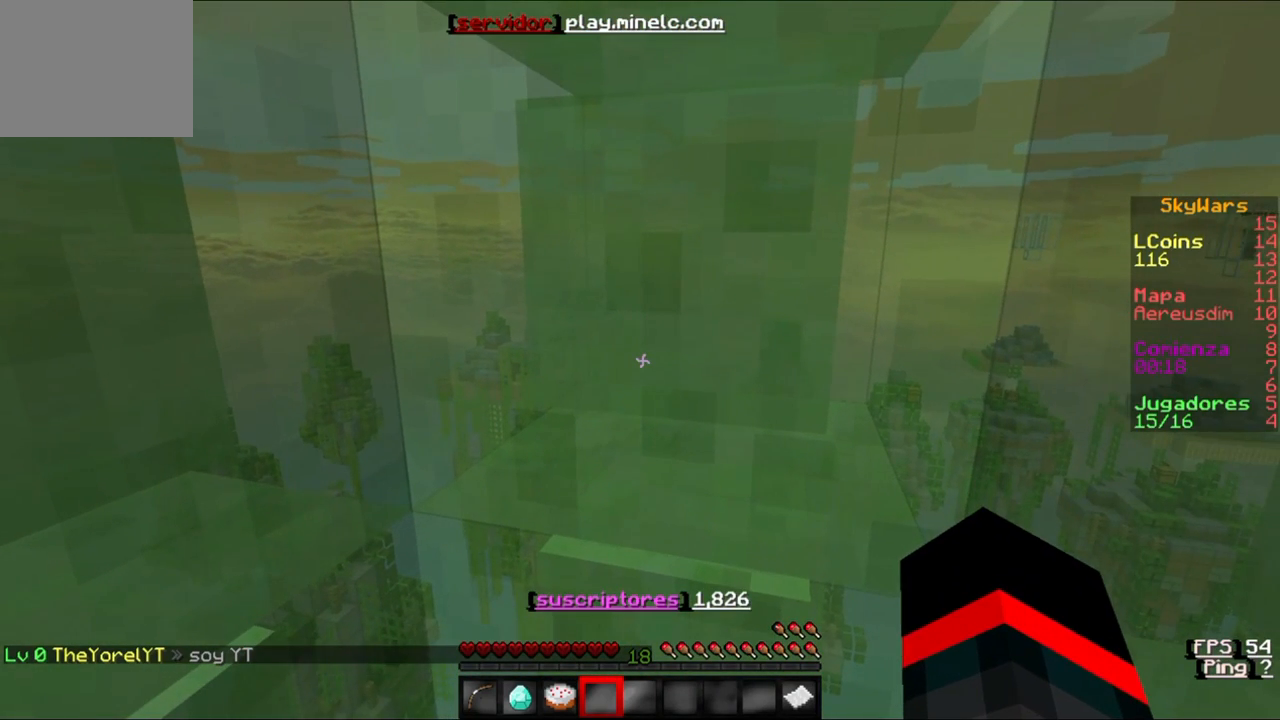
{"keys": ["s"], "events": []}
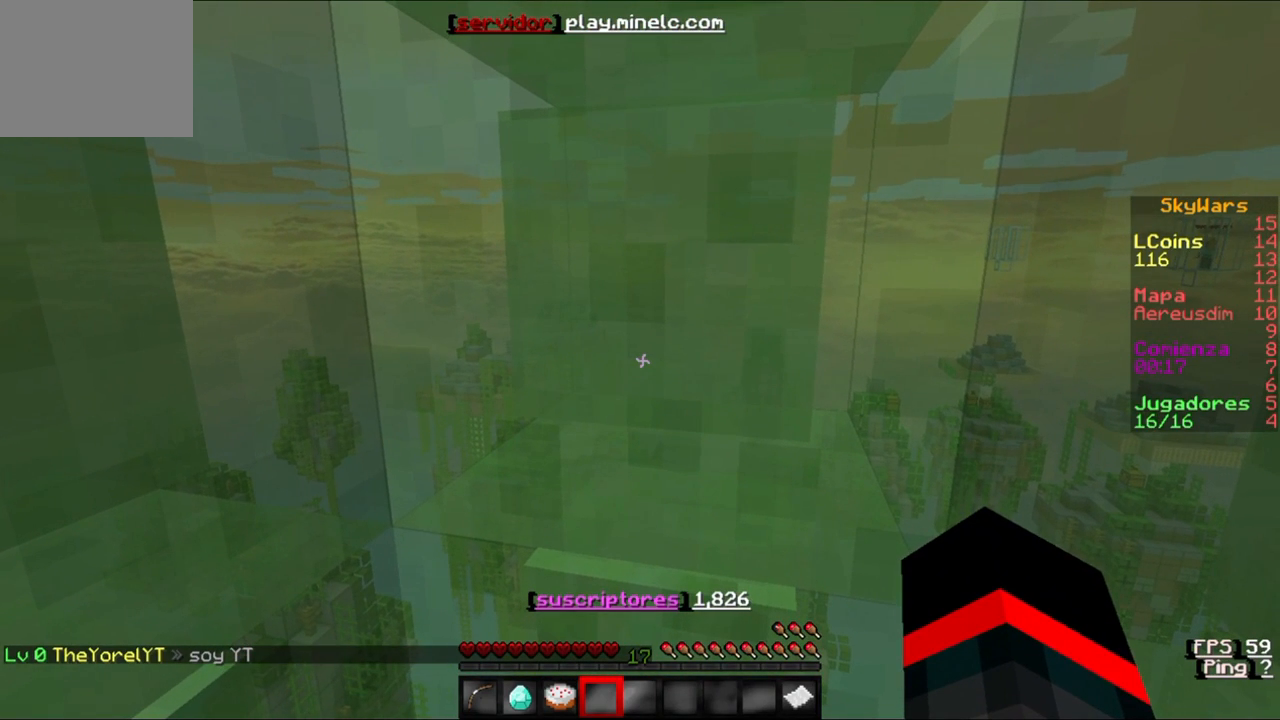
{"keys": ["s"], "events": []}
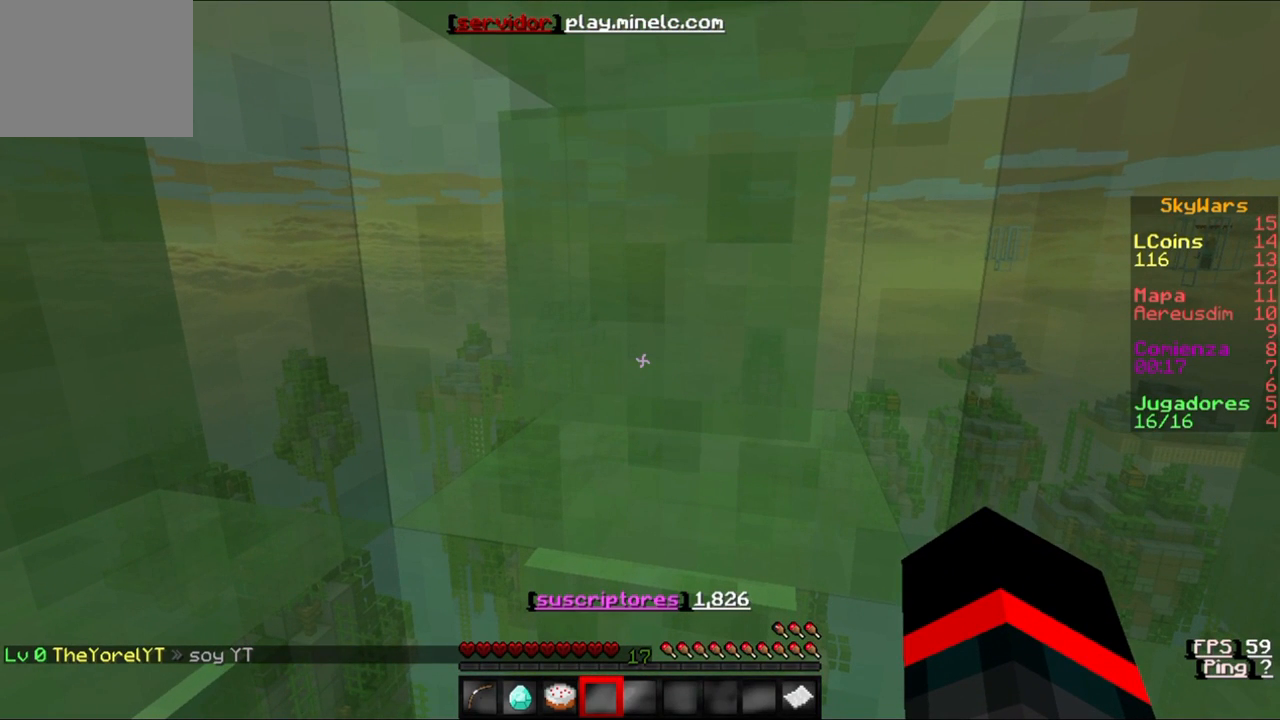
{"keys": ["s"], "events": []}
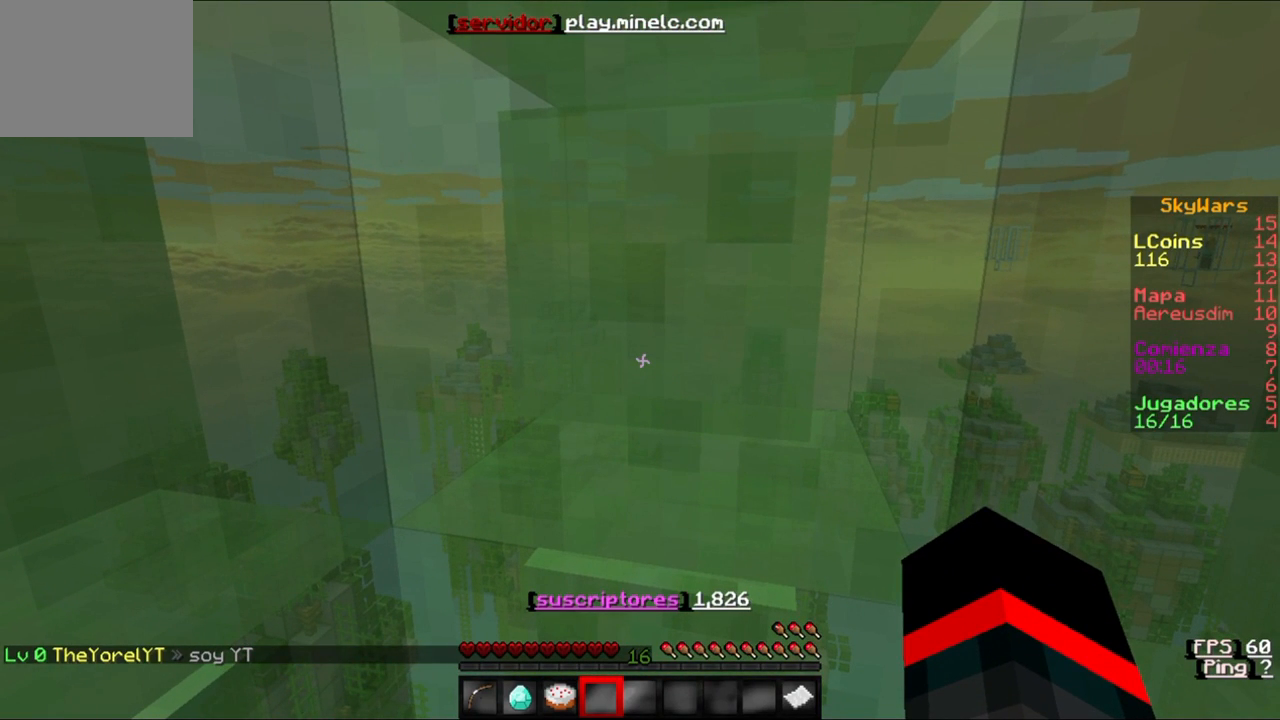
{"keys": ["s"], "events": []}
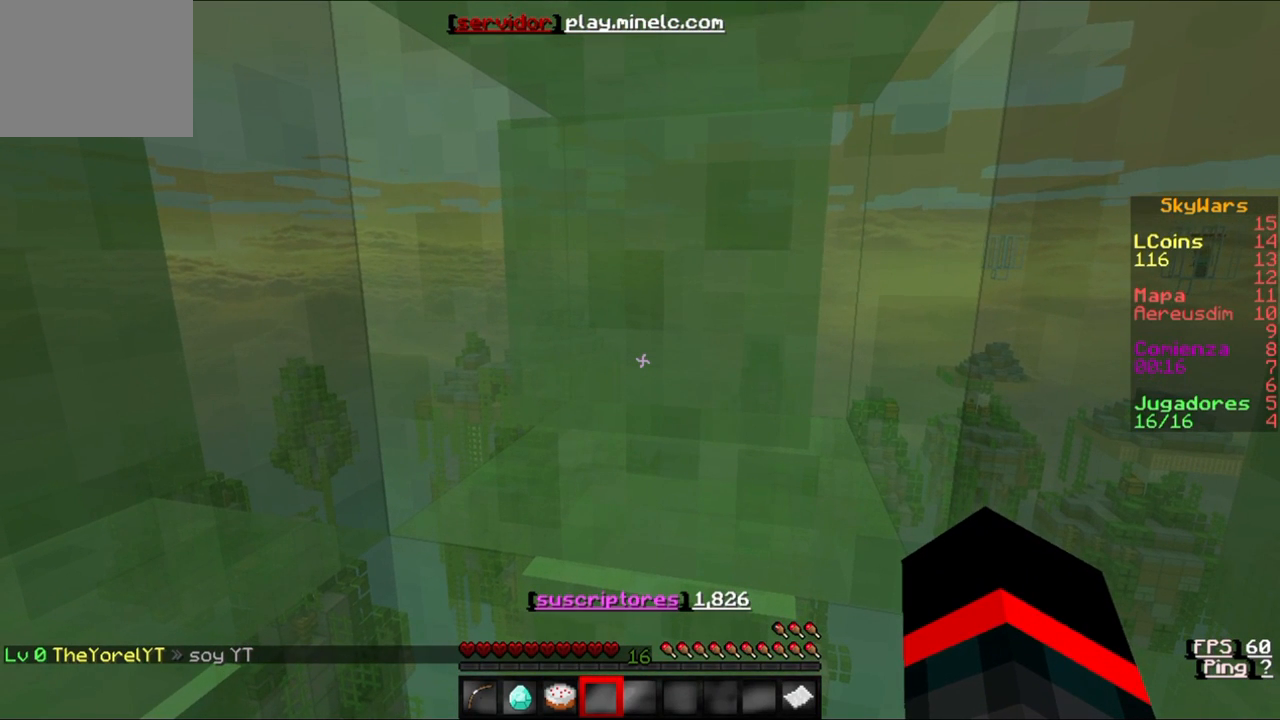
{"keys": ["s"], "events": []}
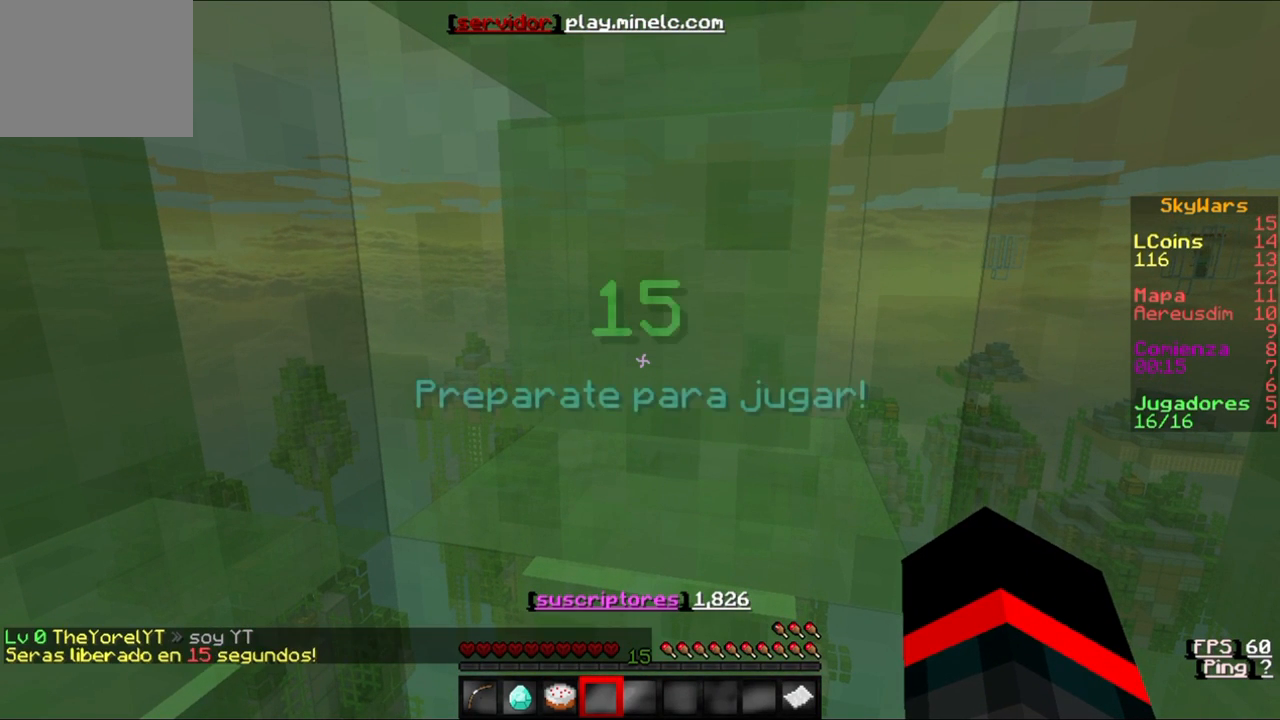
{"keys": ["s"], "events": []}
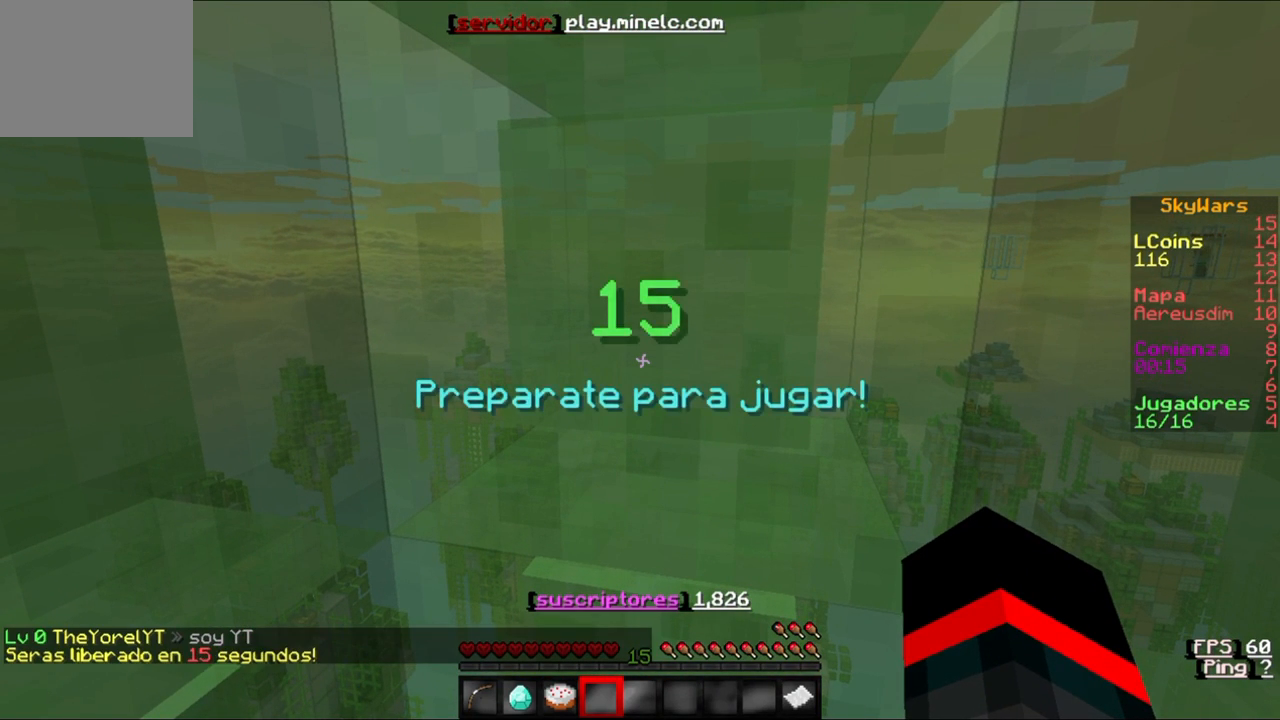
{"keys": ["s"], "events": []}
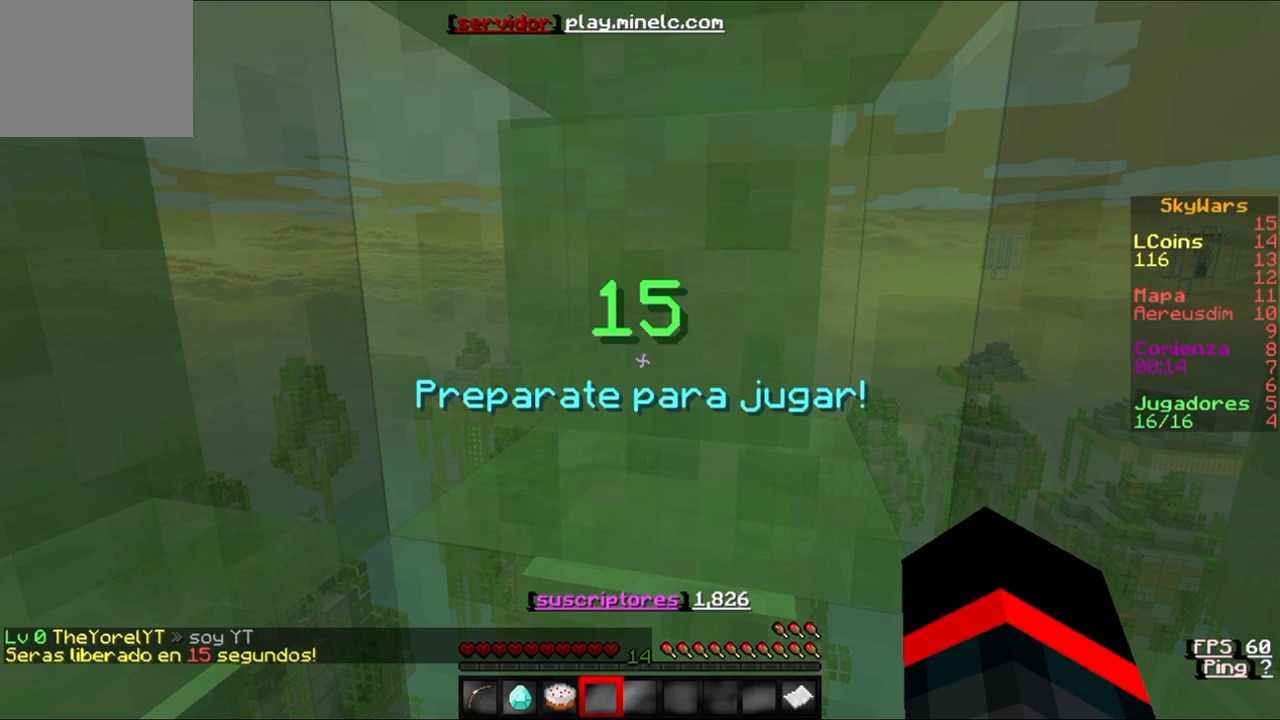
{"keys": ["s"], "events": []}
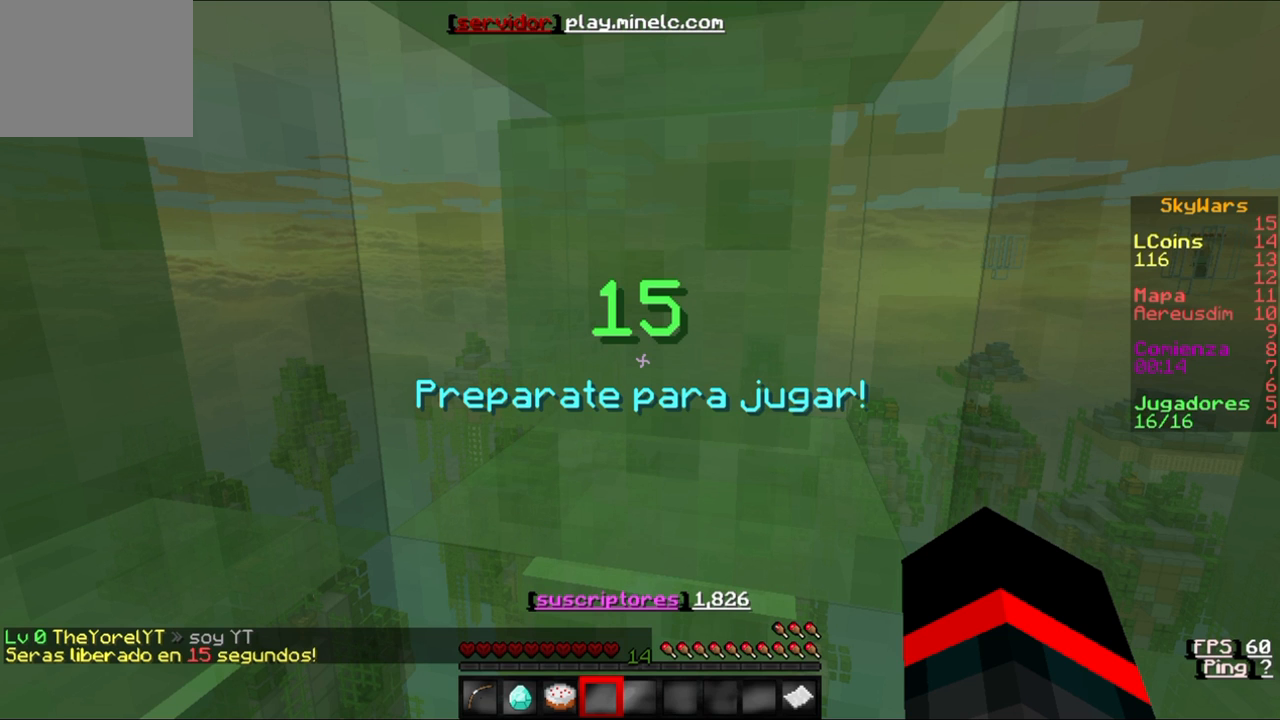
{"keys": ["s"], "events": []}
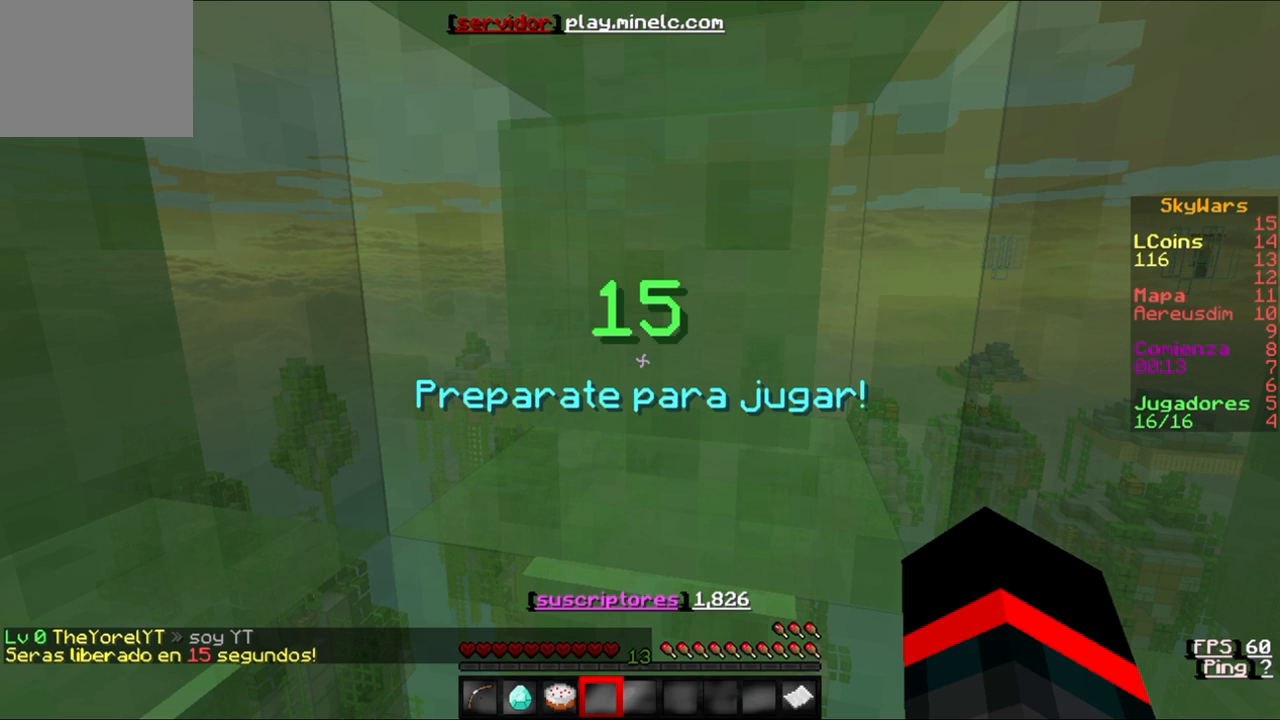
{"keys": [], "events": [[283, "s", "up"]]}
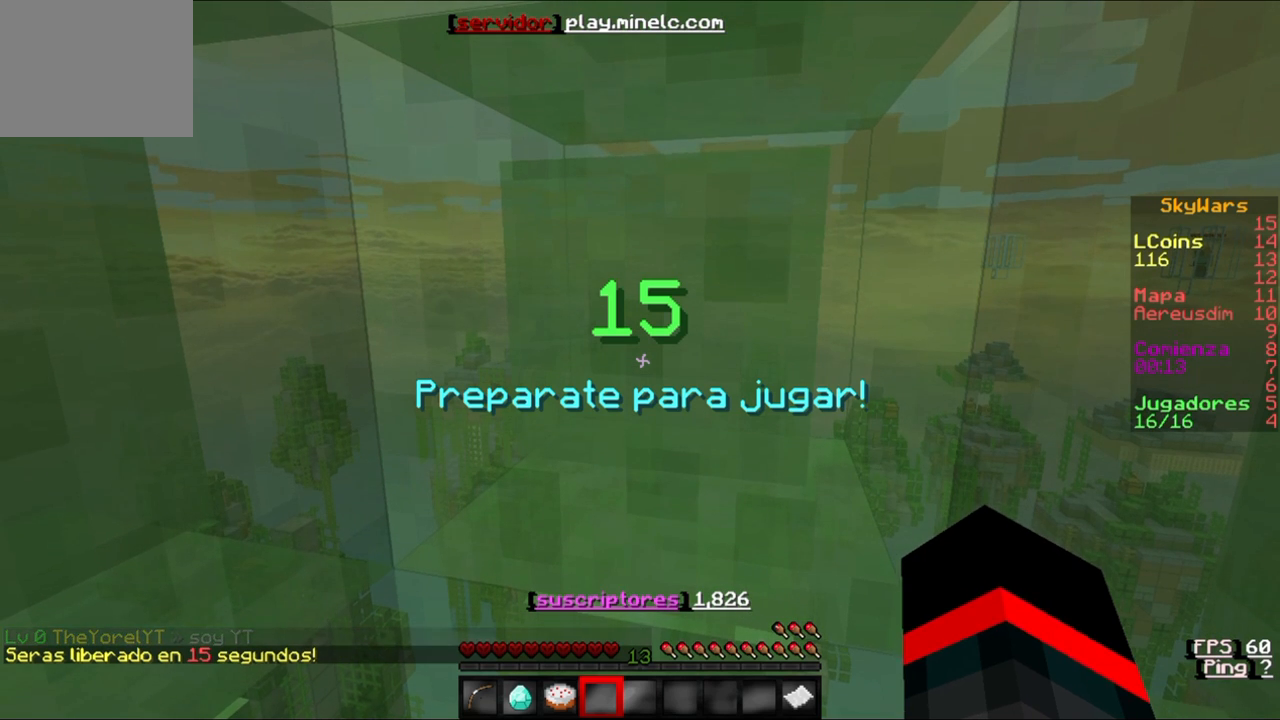
{"keys": [], "events": []}
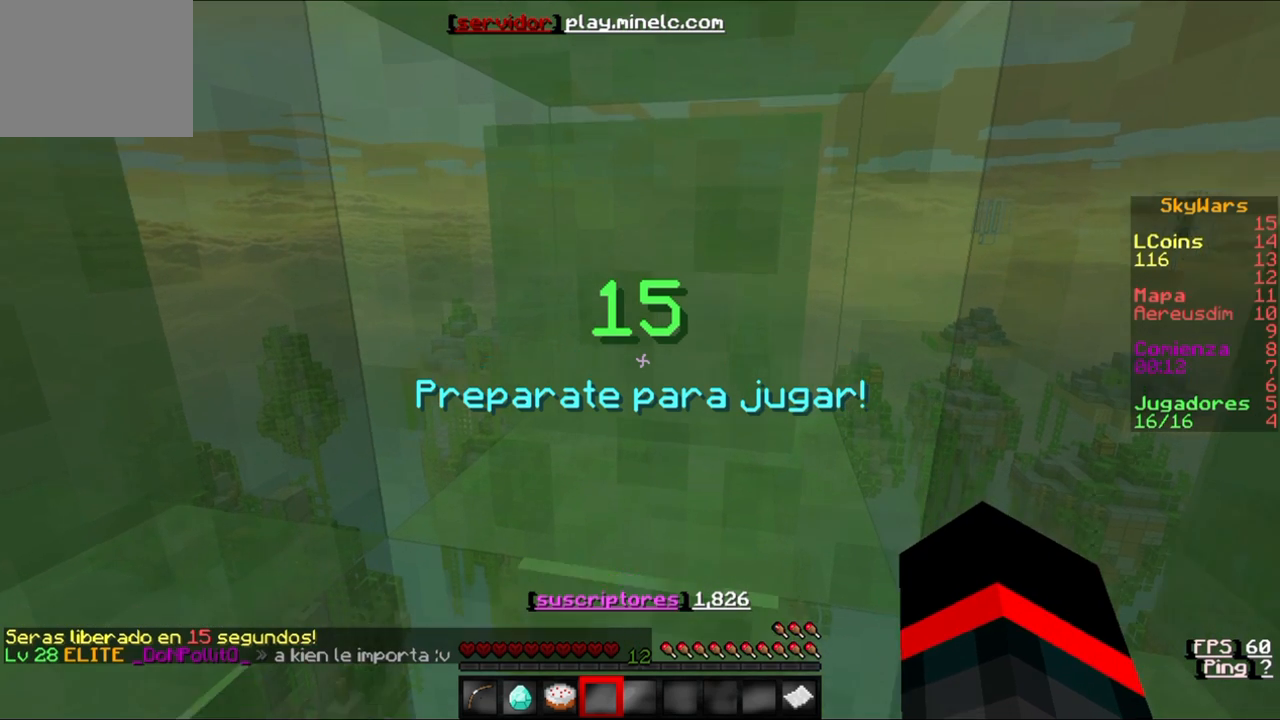
{"keys": [], "events": []}
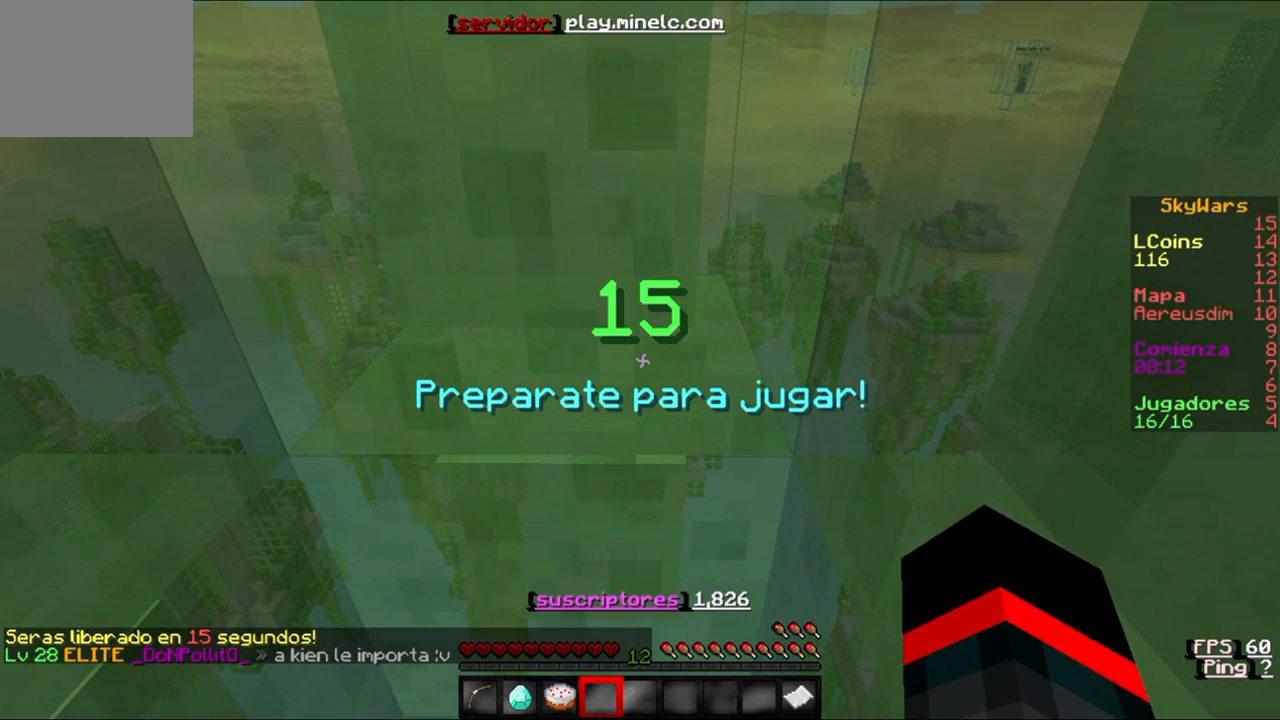
{"keys": [], "events": []}
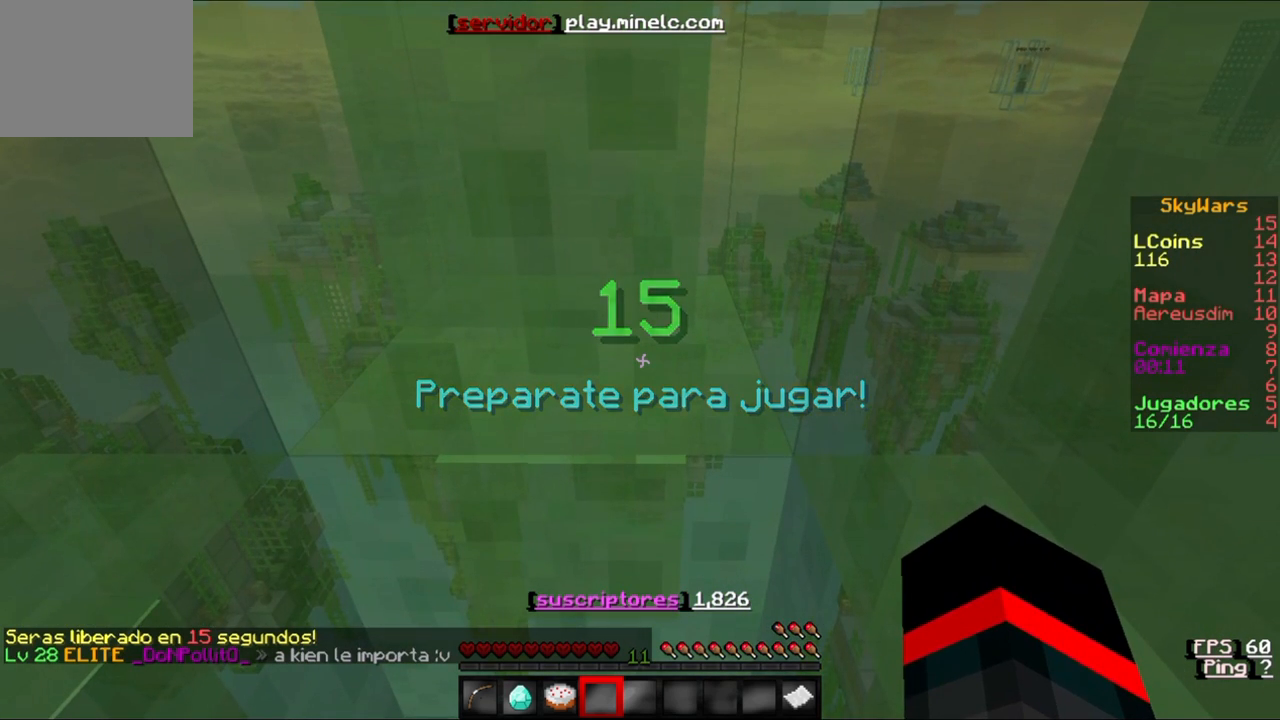
{"keys": [], "events": []}
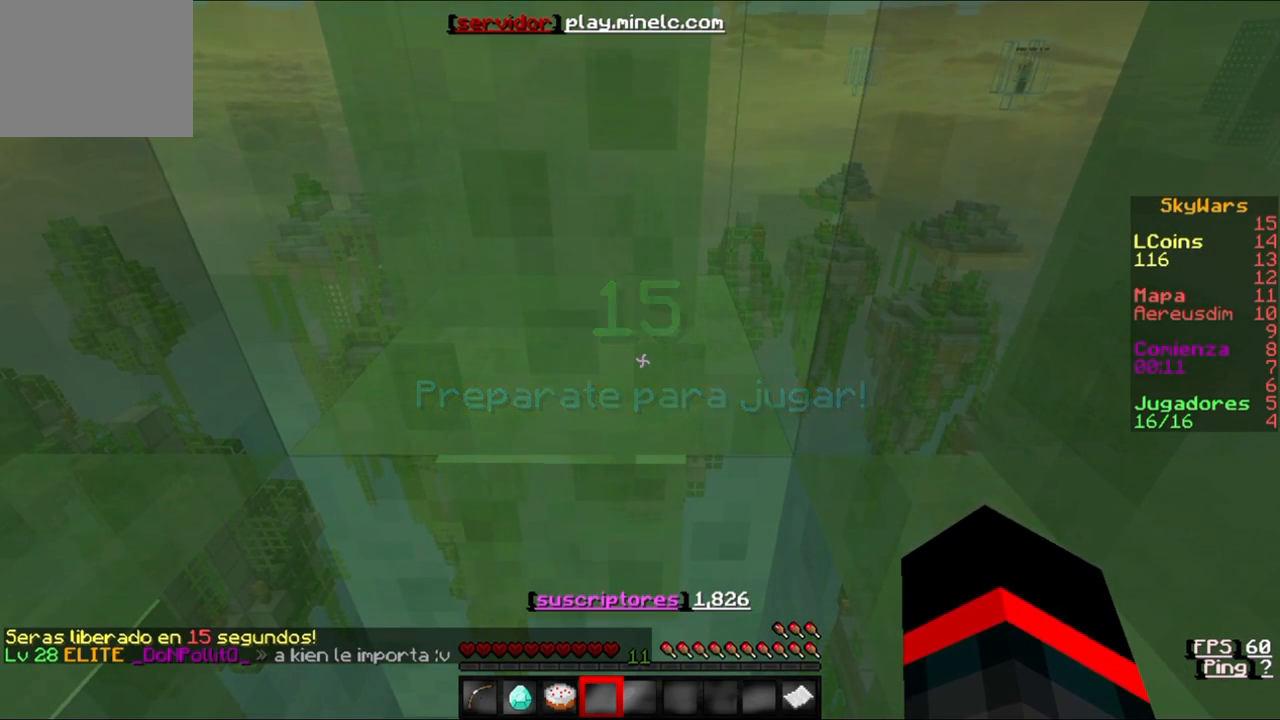
{"keys": ["w"], "events": [[183, "w", "down"]]}
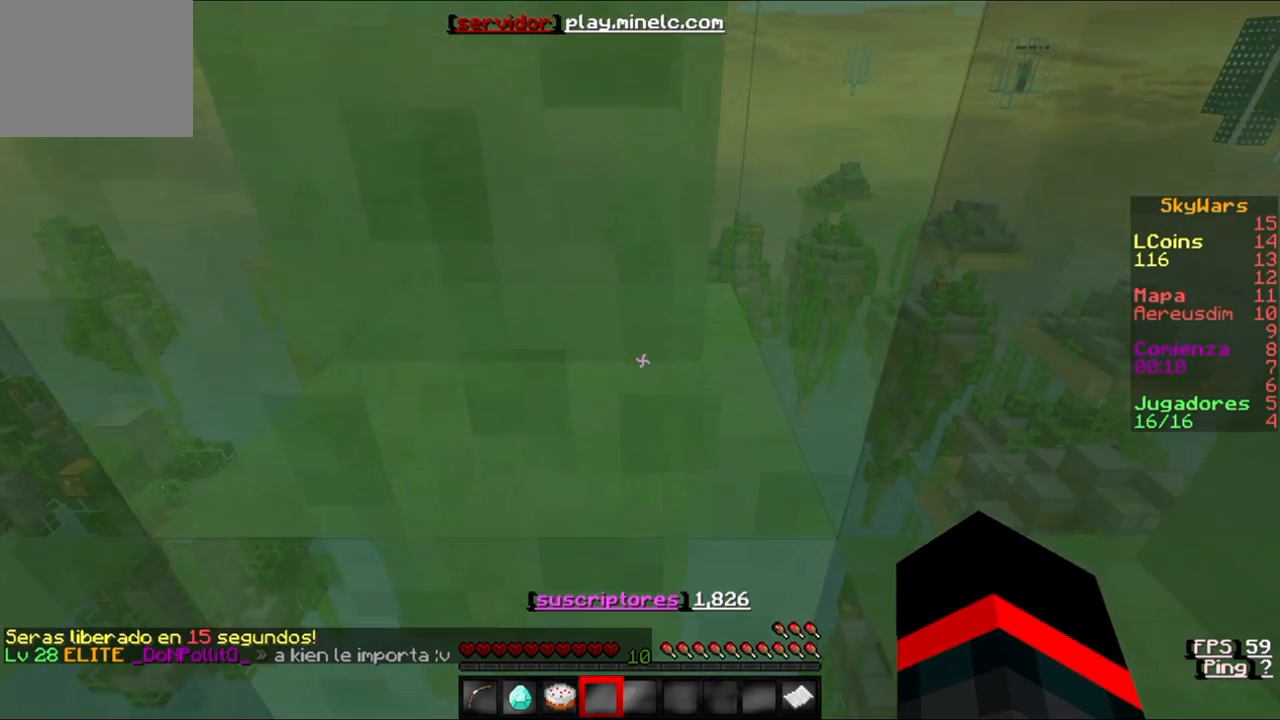
{"keys": ["s"], "events": [[217, "s", "down"], [217, "w", "up"]]}
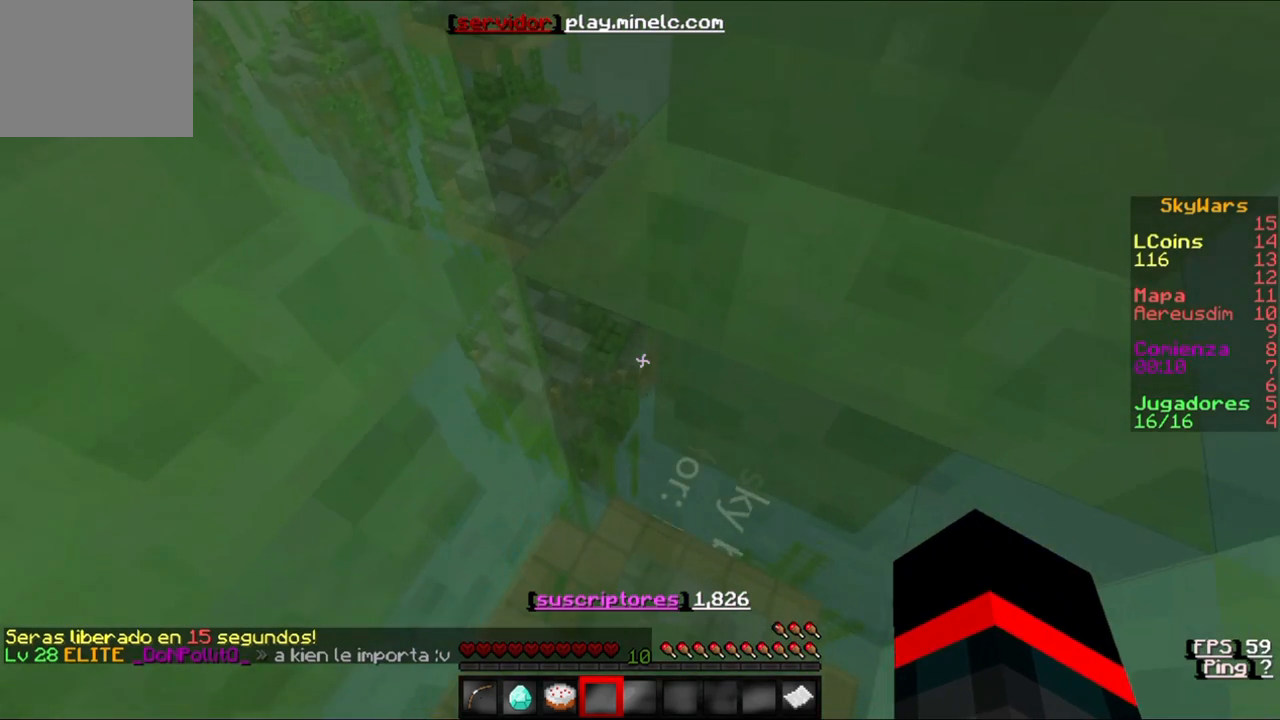
{"keys": ["s"], "events": []}
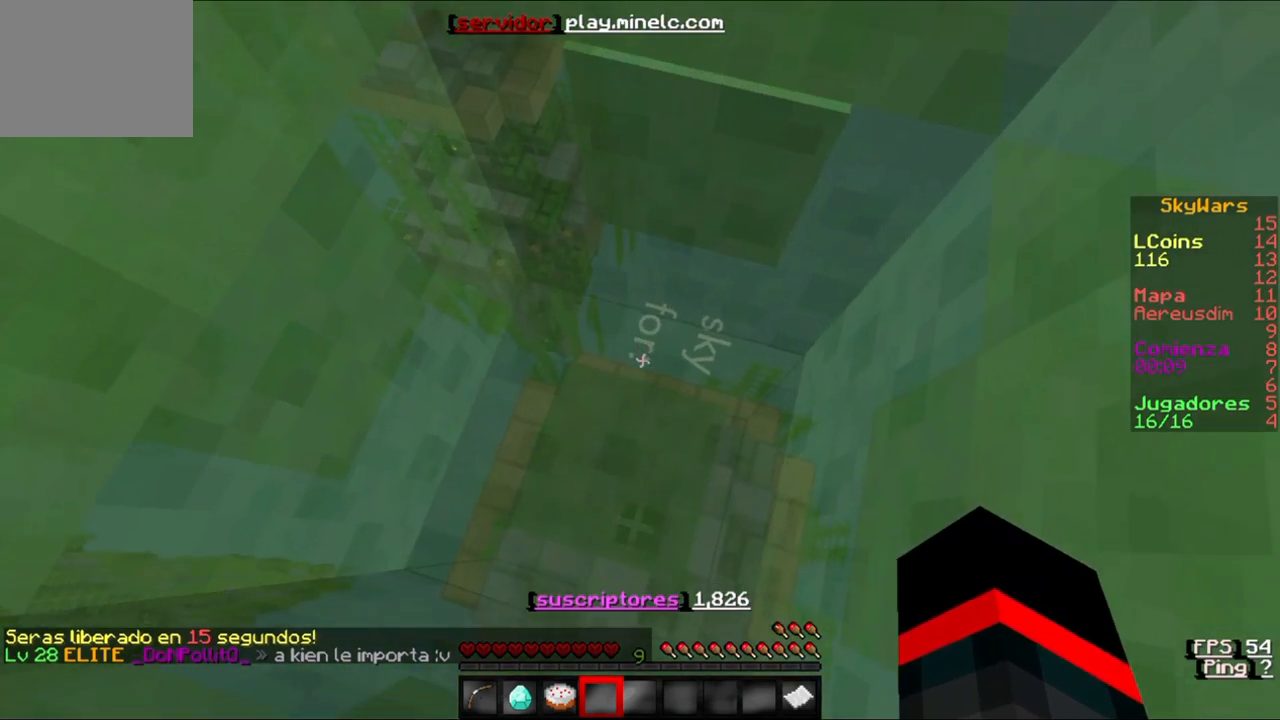
{"keys": [], "events": [[17, "s", "up"]]}